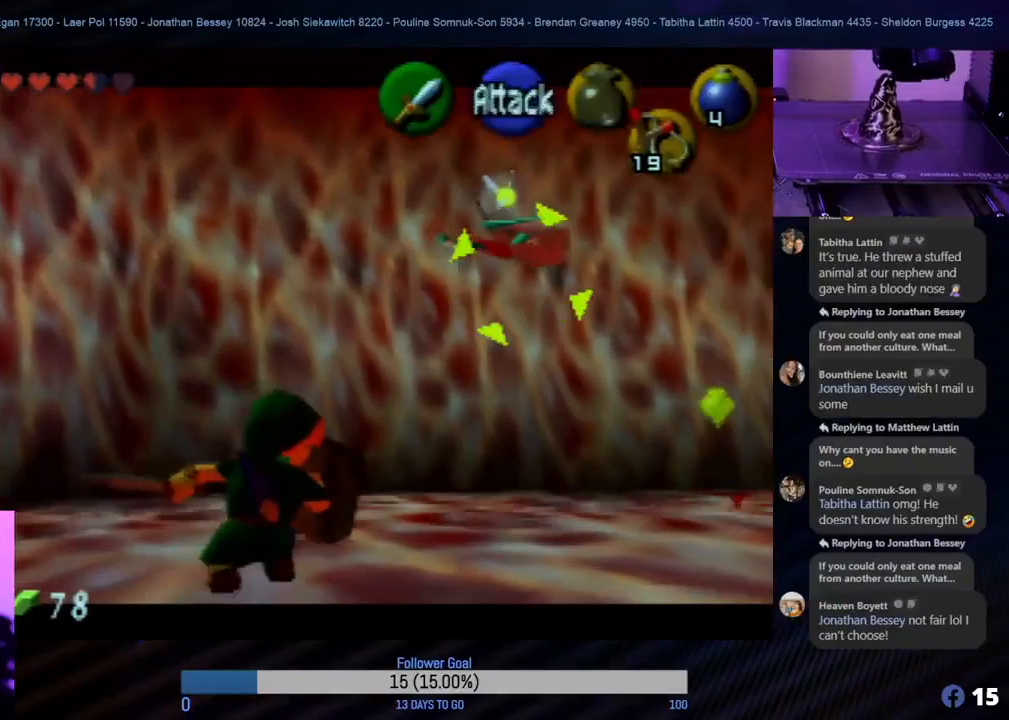
Gameplay with a controller (Nintendo layout); each line is a JSON object with the inputs held at the frame after it. "events" lists button and stick changes between this image and that frame as [ms after this image, input, new state], when the widget could be followed in between. Not read: L1 L3 R3 right_stick.
{"buttons": ["B", "Z"], "left_stick": "up-right", "events": []}
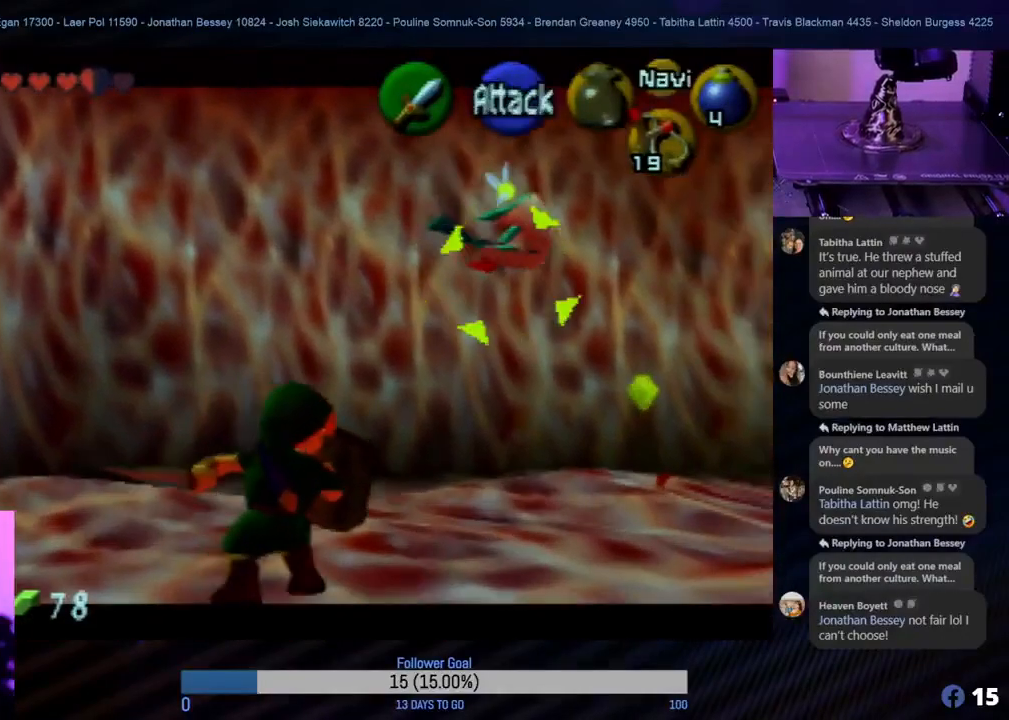
{"buttons": ["B", "Z"], "left_stick": "up-right", "events": []}
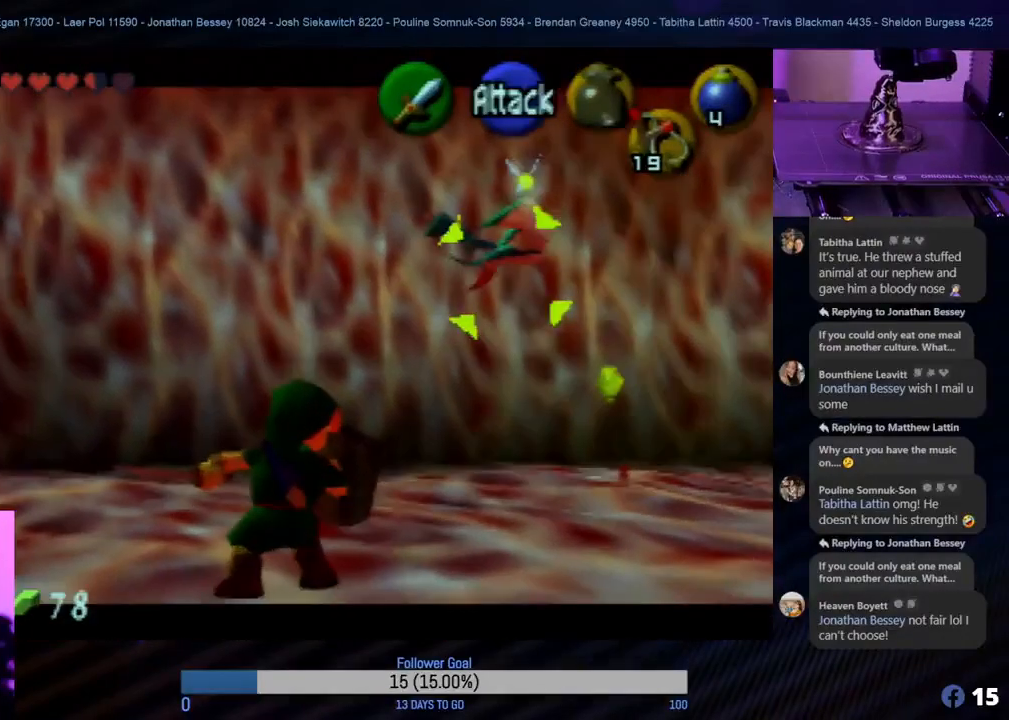
{"buttons": ["B", "Z"], "left_stick": "up-right", "events": []}
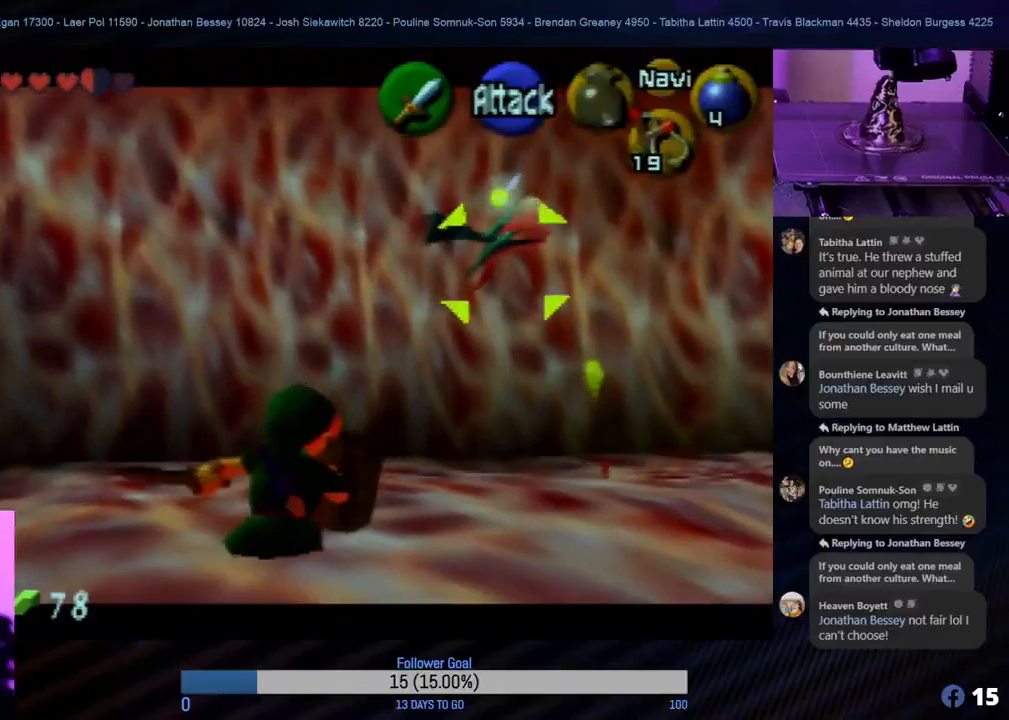
{"buttons": ["B", "Z"], "left_stick": "up-right", "events": []}
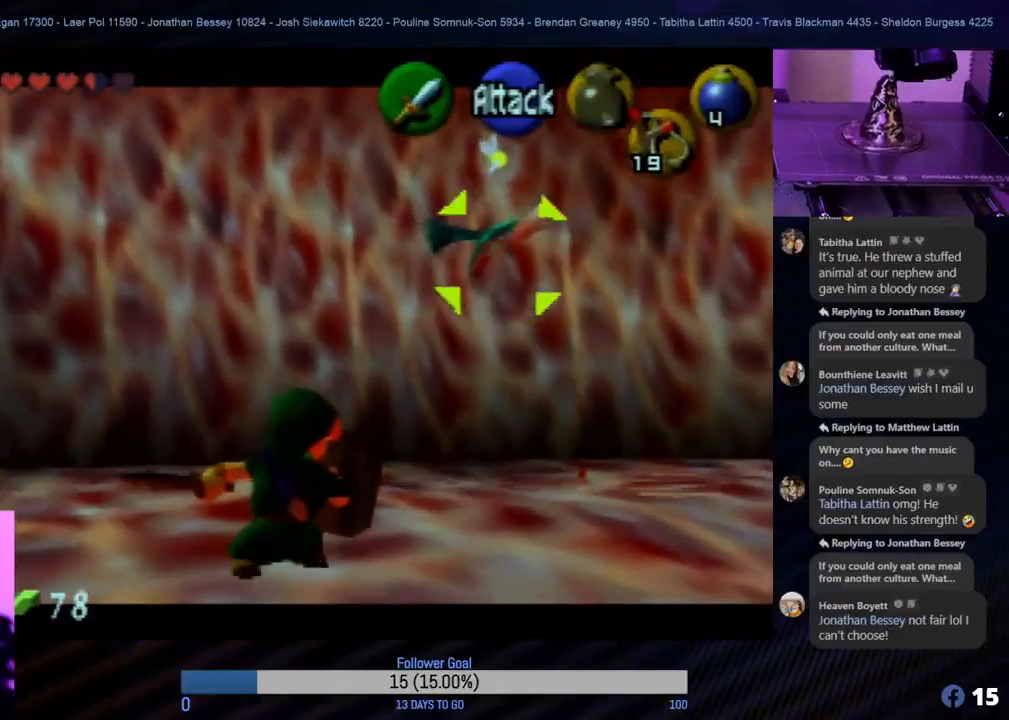
{"buttons": ["B", "Z"], "left_stick": "up", "events": [[117, "left_stick", "up"]]}
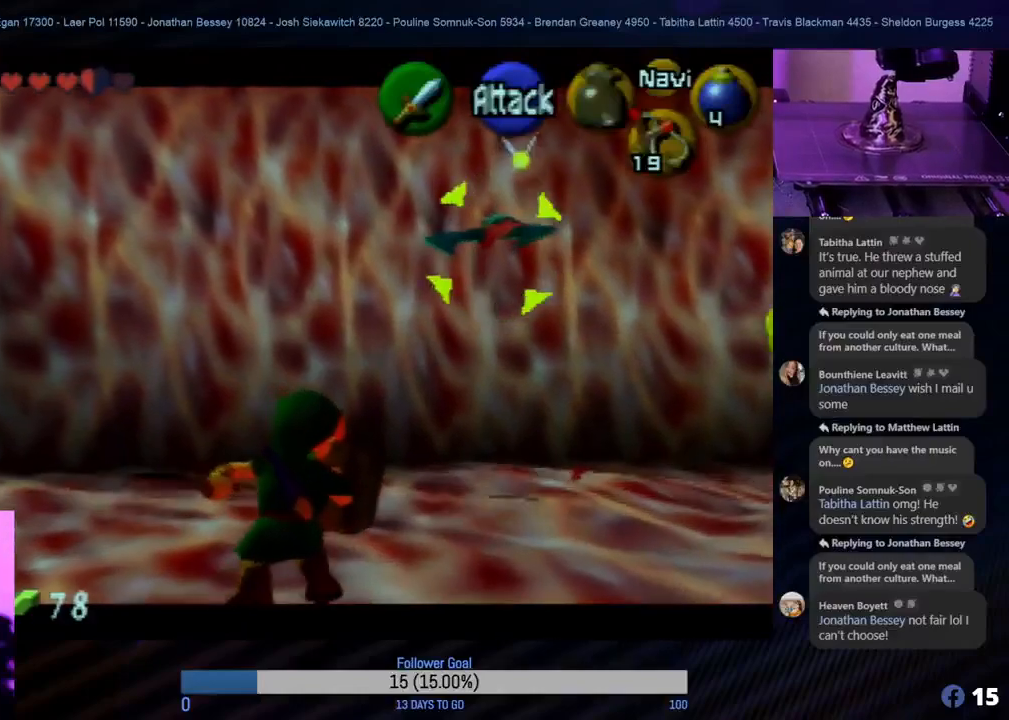
{"buttons": ["B", "Z"], "left_stick": "up-right", "events": [[250, "left_stick", "up-right"]]}
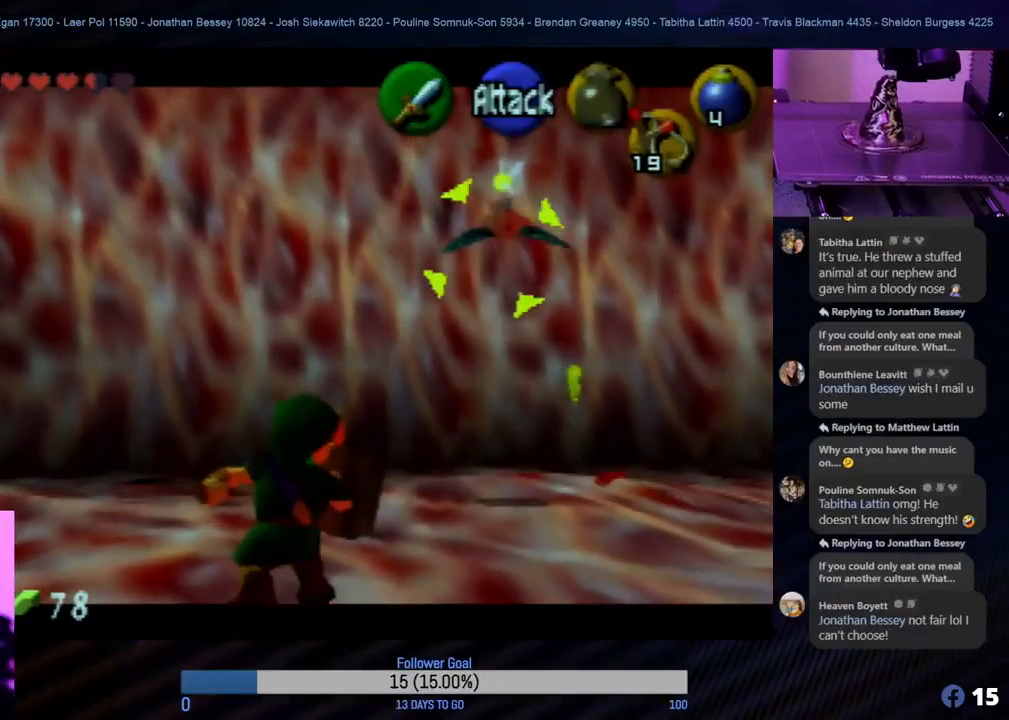
{"buttons": ["B", "Z"], "left_stick": "up-right", "events": []}
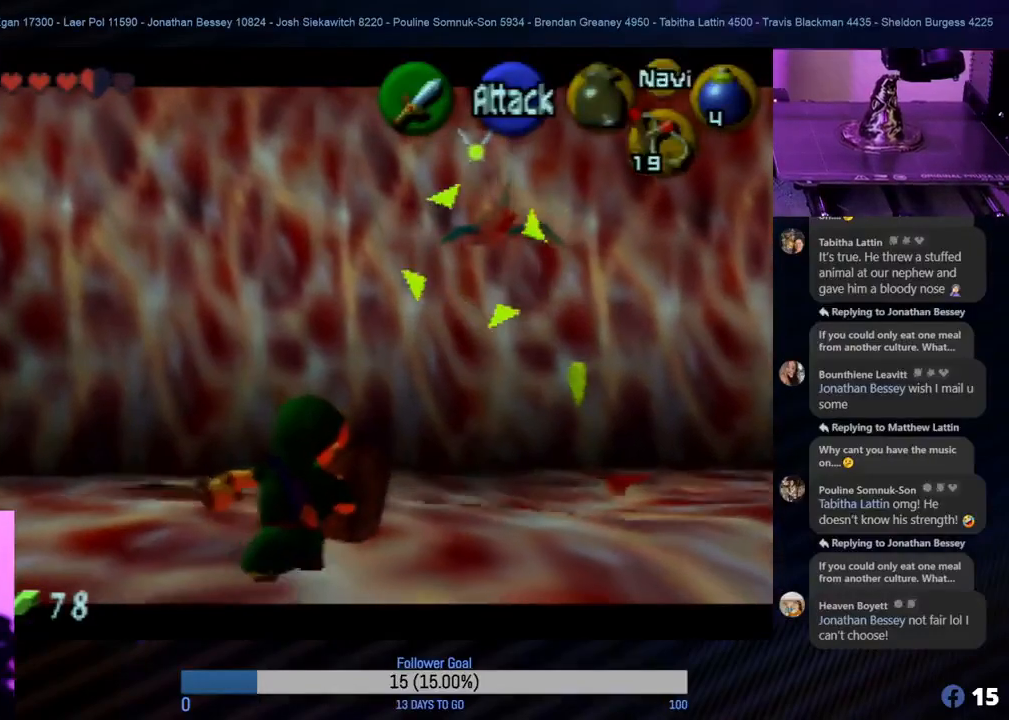
{"buttons": ["B", "Z"], "left_stick": "up", "events": [[33, "left_stick", "up"]]}
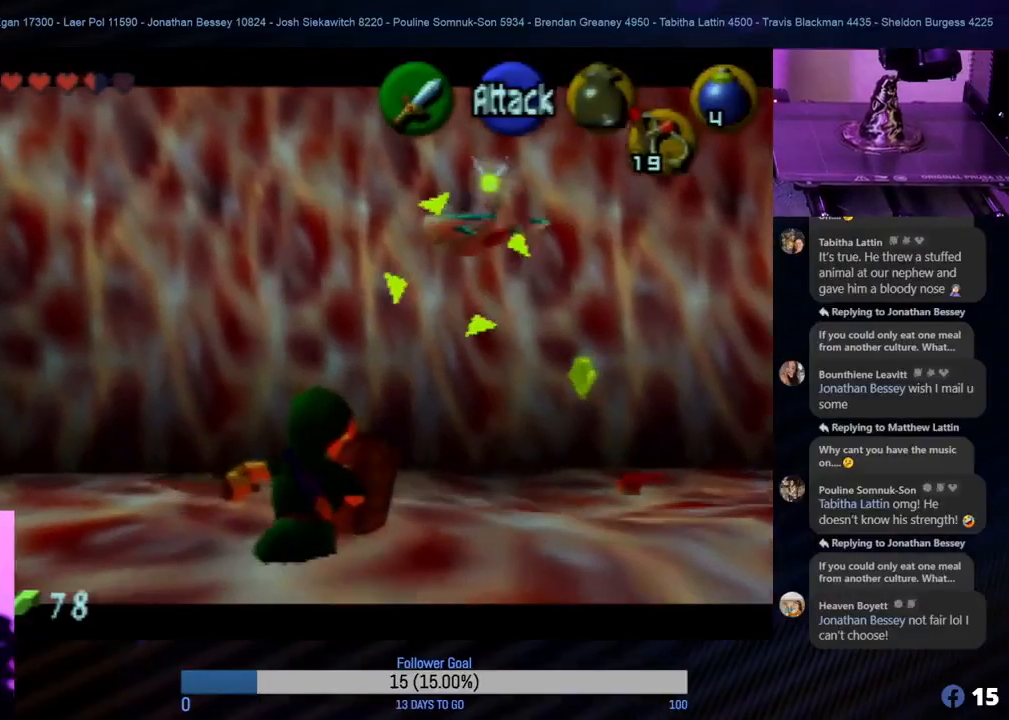
{"buttons": ["B"], "left_stick": "up", "events": [[500, "Z", "up"]]}
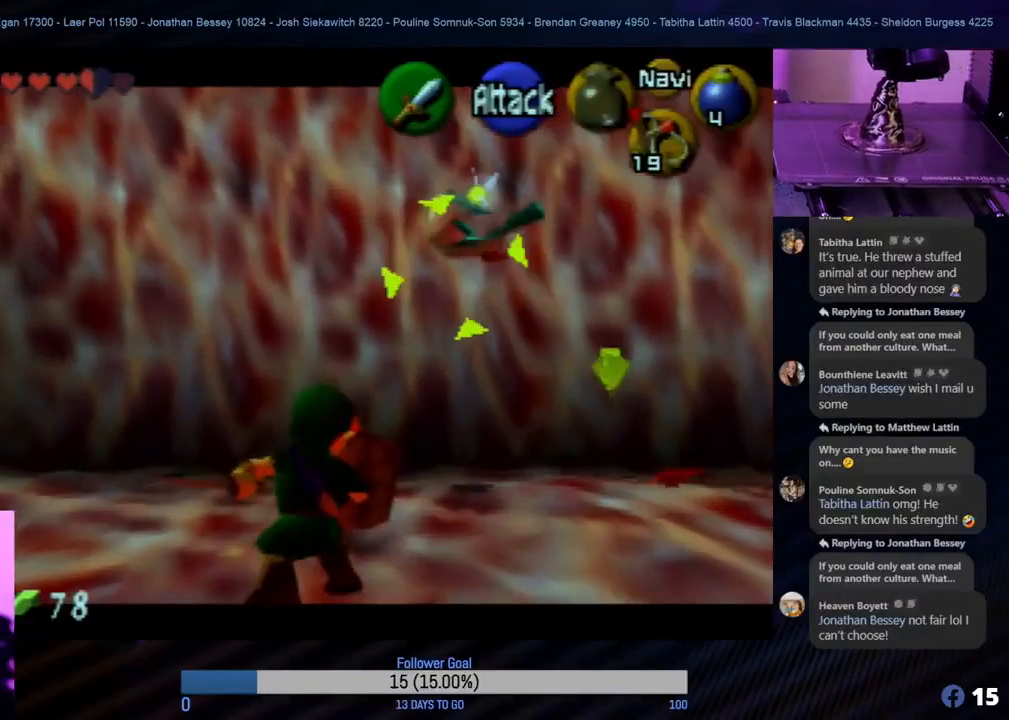
{"buttons": ["B"], "left_stick": "up", "events": []}
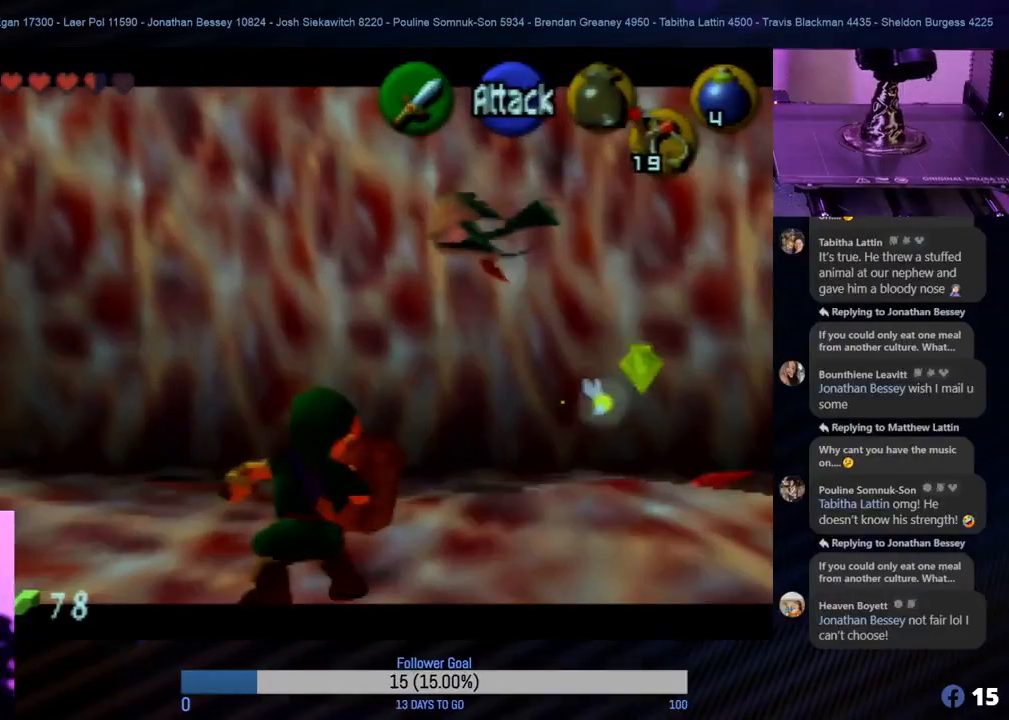
{"buttons": ["B"], "left_stick": "up", "events": []}
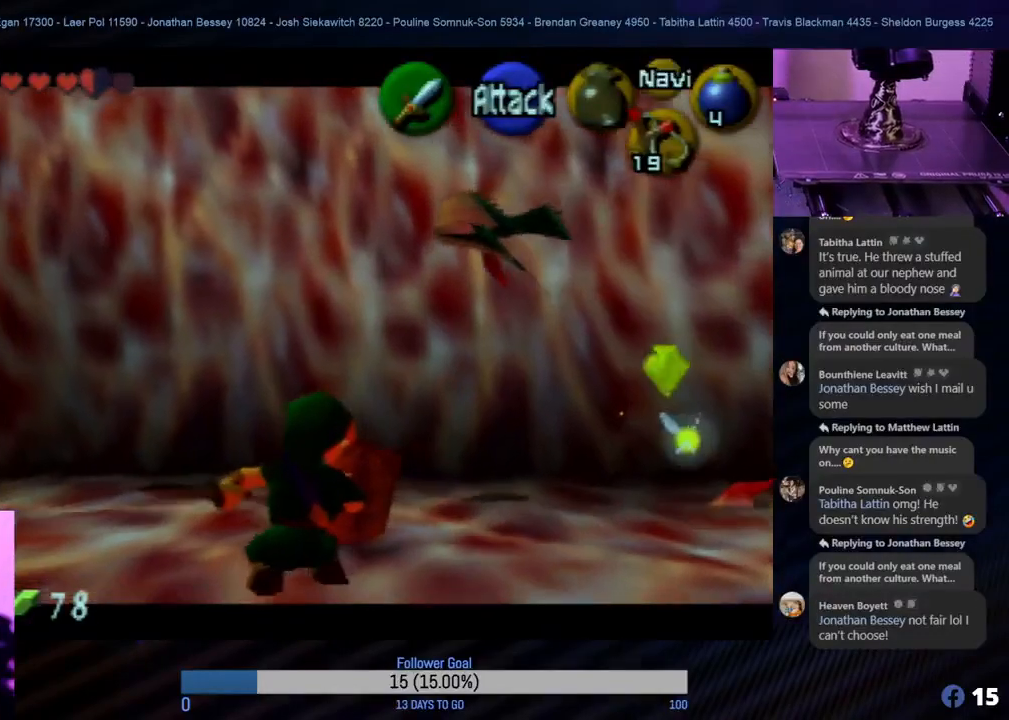
{"buttons": ["B"], "left_stick": "up", "events": [[317, "left_stick", "up-left"], [500, "left_stick", "up"]]}
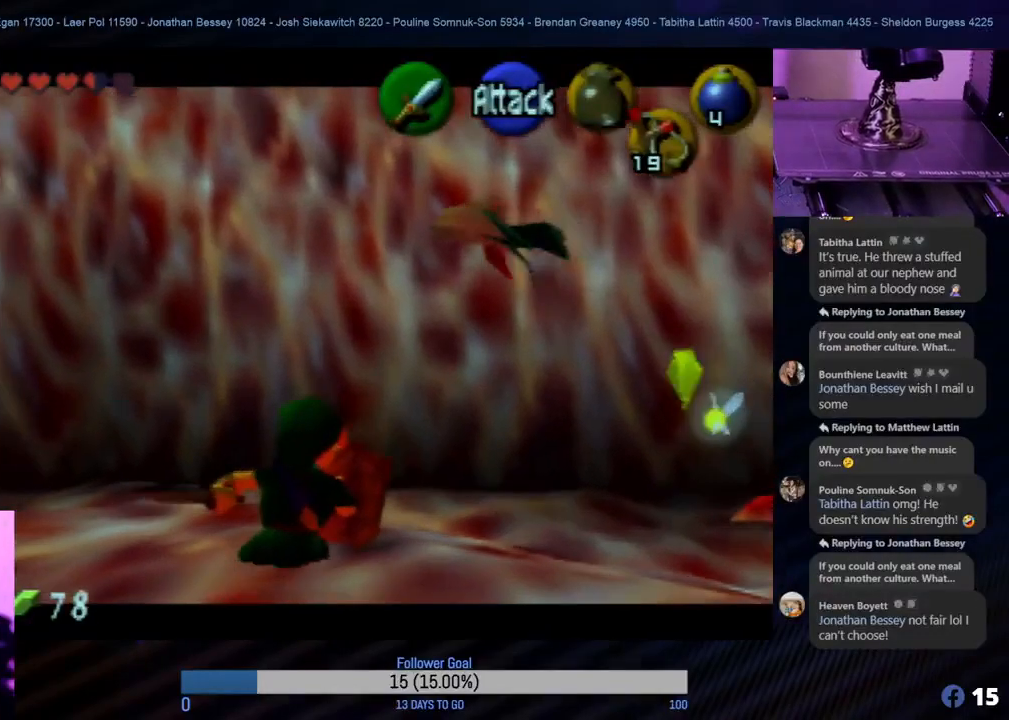
{"buttons": ["B"], "left_stick": "up", "events": [[183, "left_stick", "up-left"], [417, "left_stick", "up"]]}
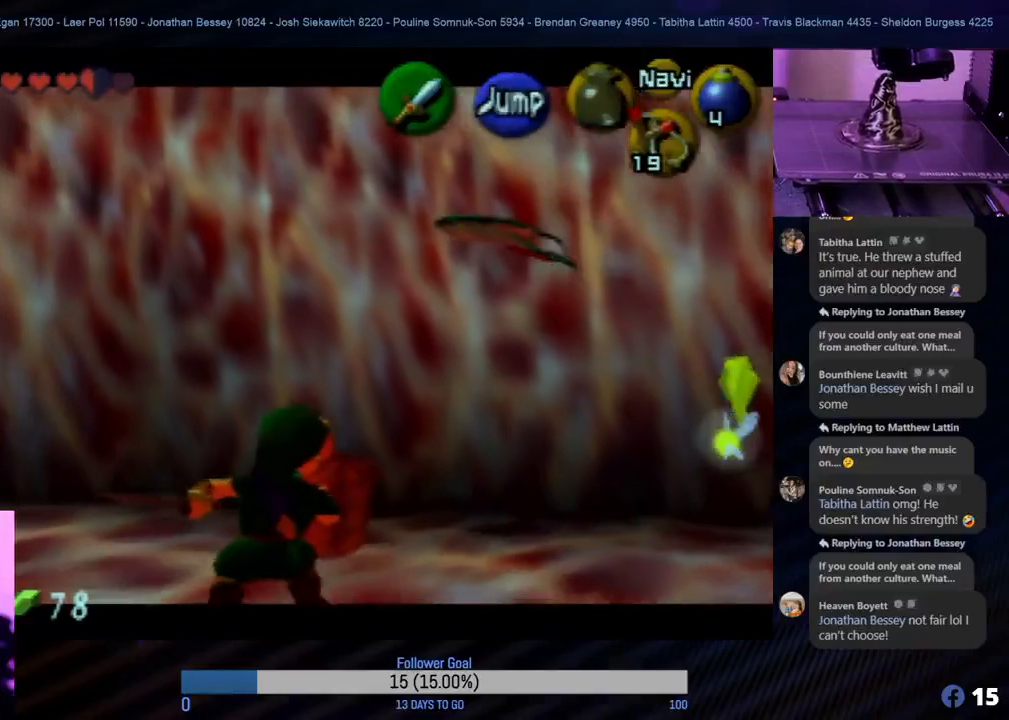
{"buttons": ["B"], "left_stick": "up-left", "events": [[267, "left_stick", "up-left"]]}
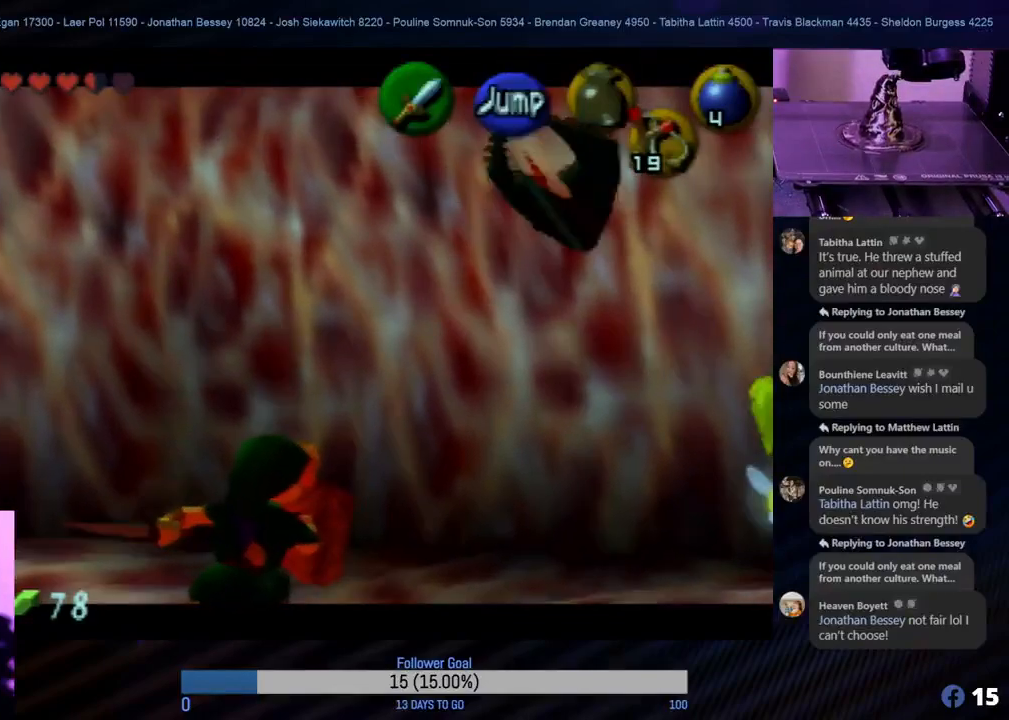
{"buttons": [], "left_stick": "center", "events": [[367, "B", "up"], [367, "left_stick", "center"]]}
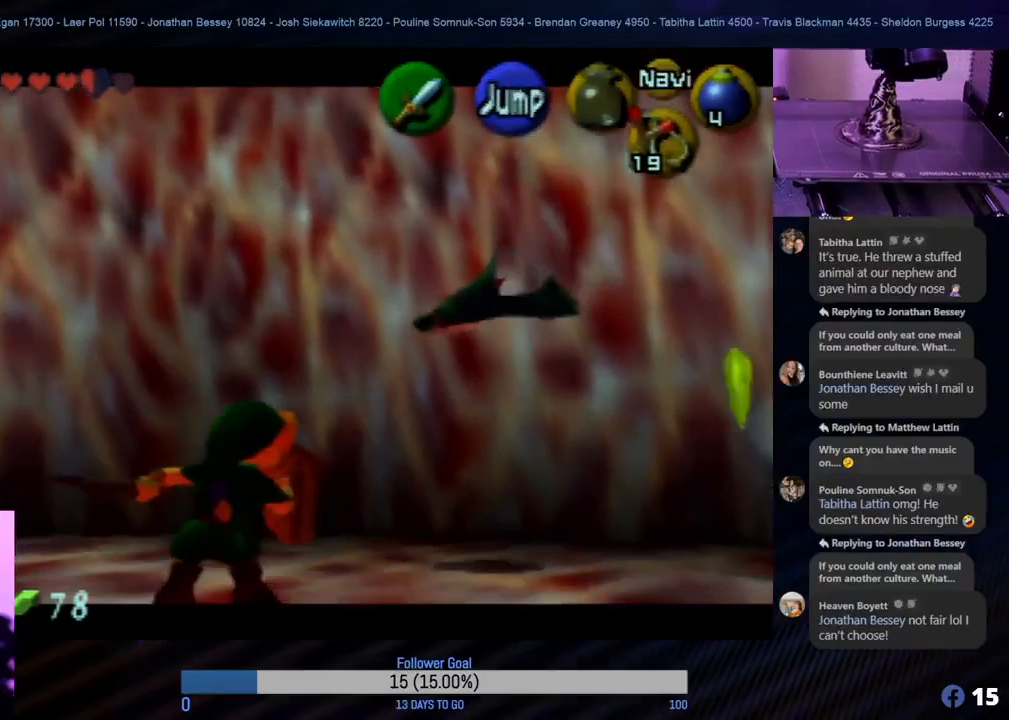
{"buttons": [], "left_stick": "center", "events": []}
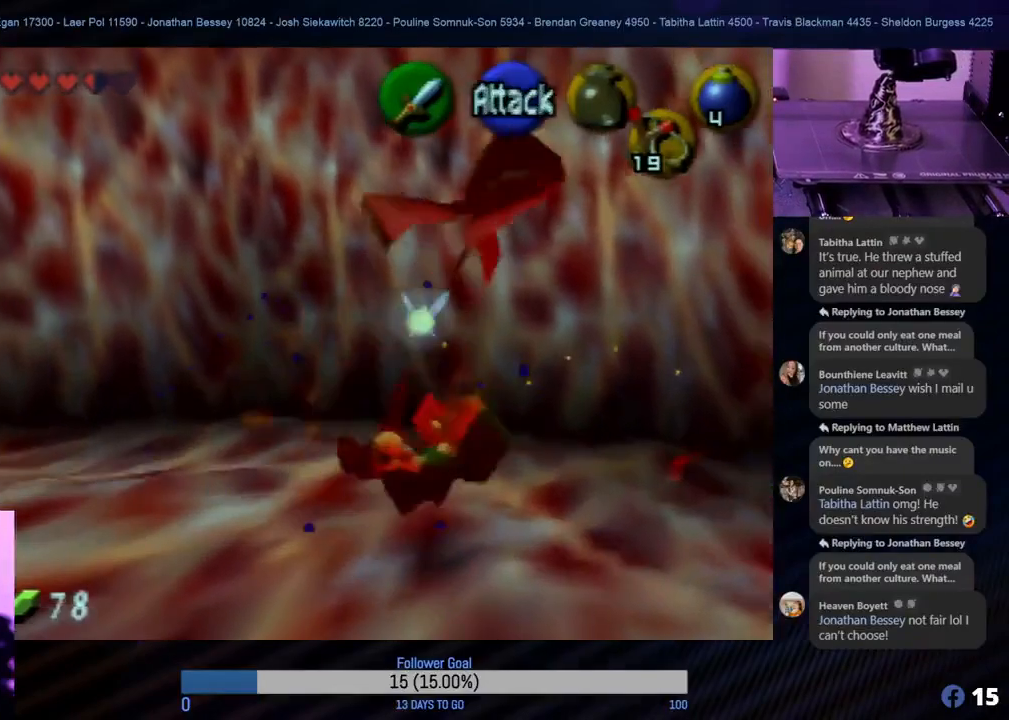
{"buttons": [], "left_stick": "center", "events": []}
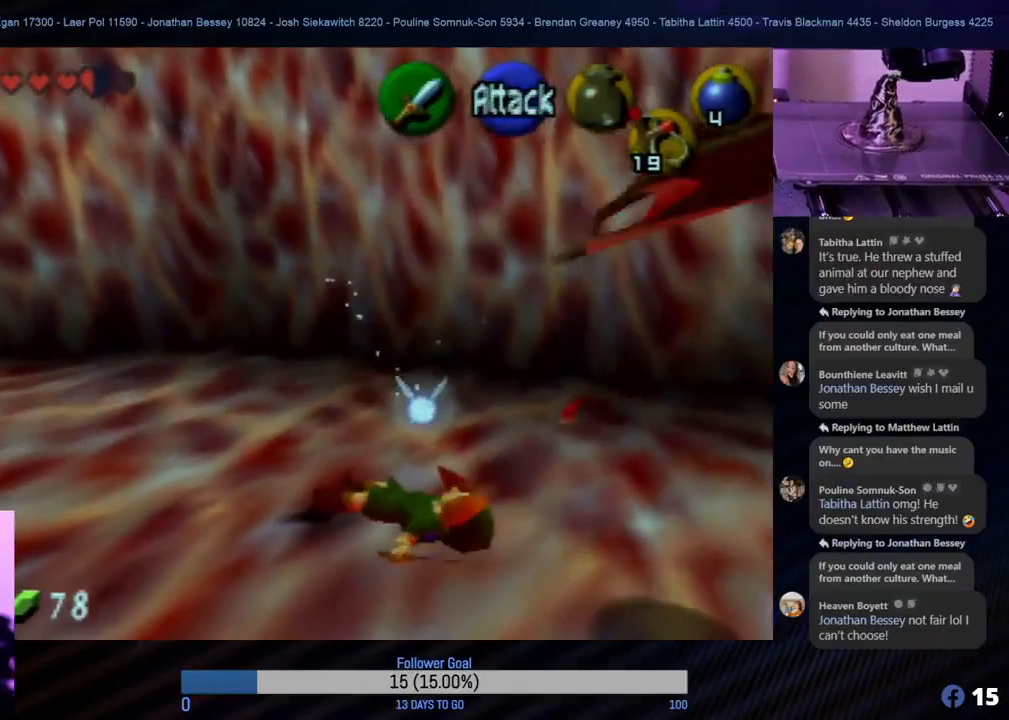
{"buttons": [], "left_stick": "center", "events": []}
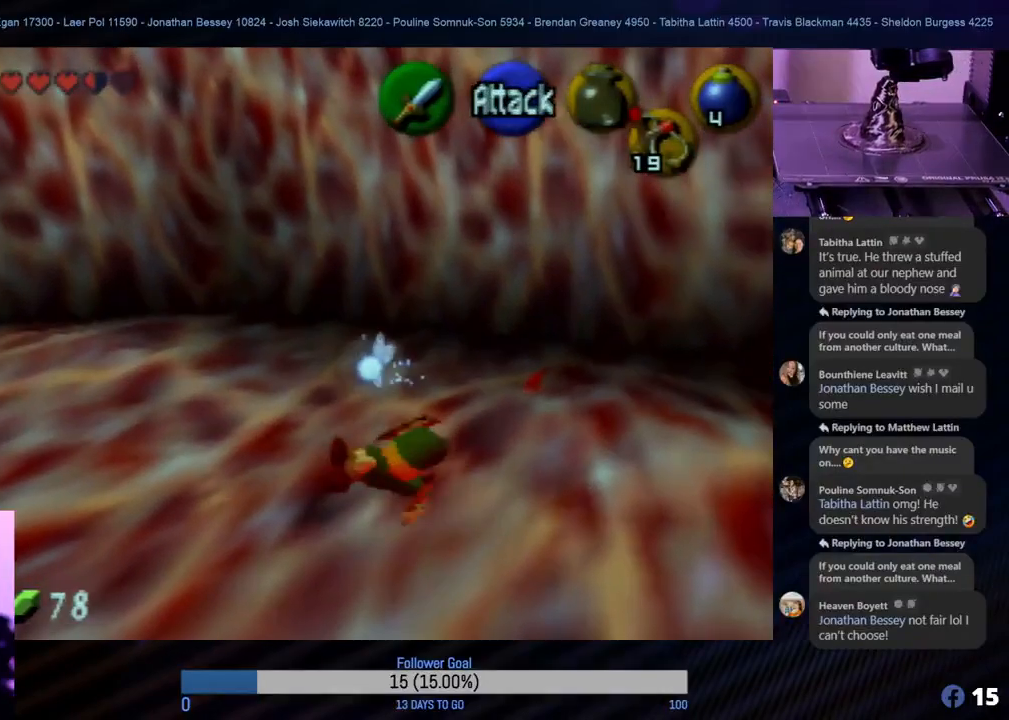
{"buttons": [], "left_stick": "right", "events": [[117, "left_stick", "down-right"], [300, "left_stick", "right"]]}
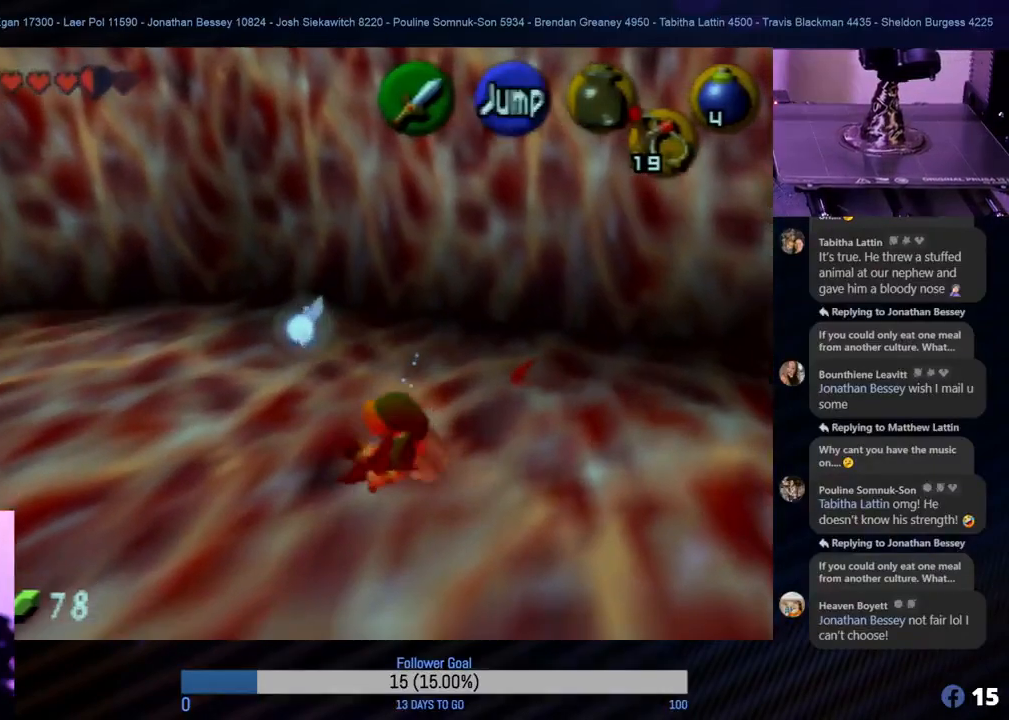
{"buttons": [], "left_stick": "center", "events": [[33, "Z", "down"], [67, "left_stick", "center"], [467, "Z", "up"]]}
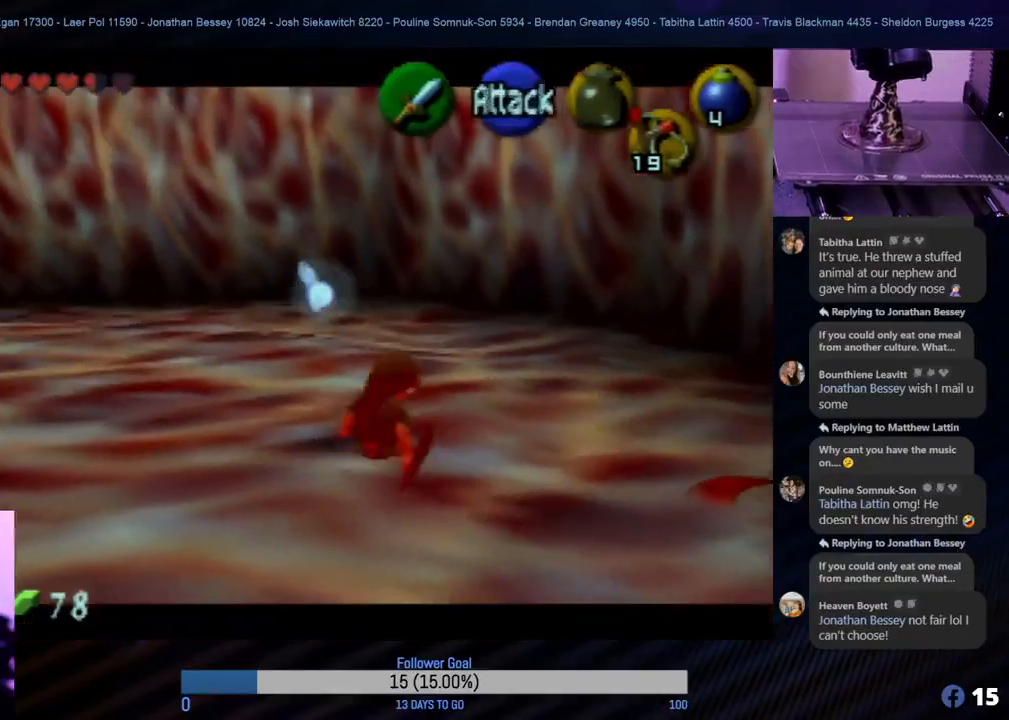
{"buttons": [], "left_stick": "left", "events": [[367, "left_stick", "left"]]}
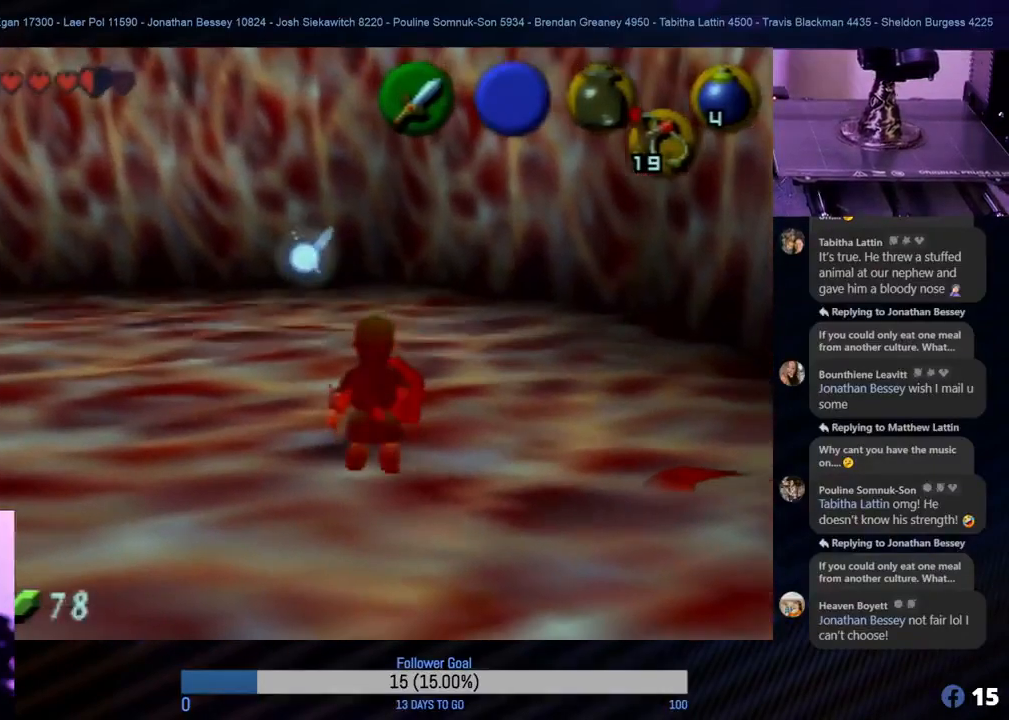
{"buttons": ["Z"], "left_stick": "left", "events": [[100, "Z", "down"]]}
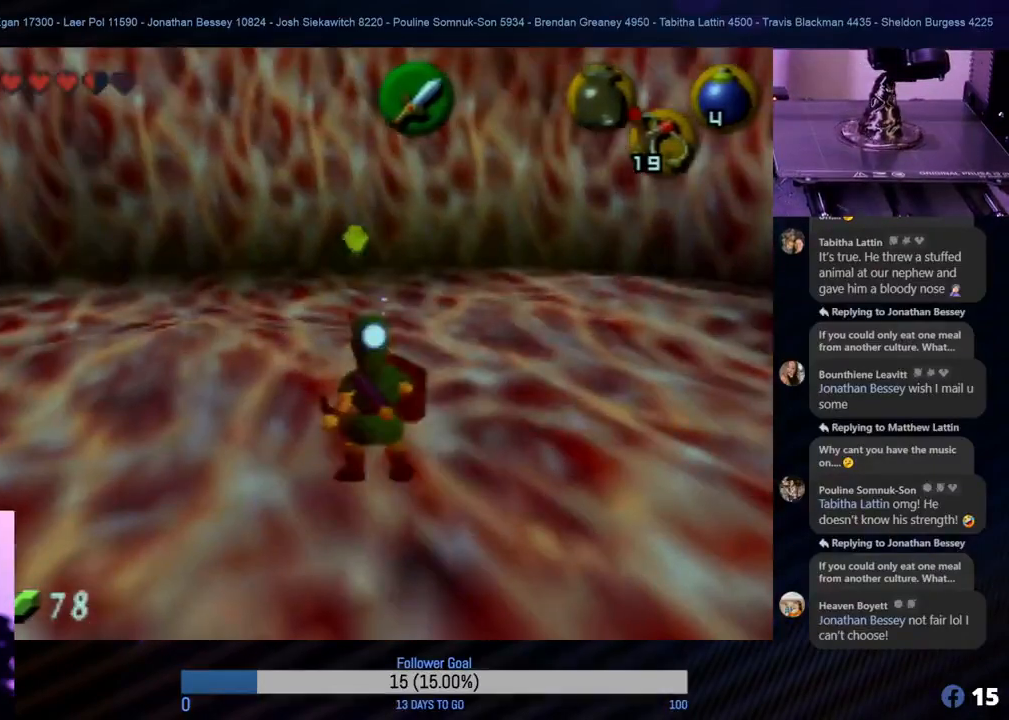
{"buttons": [], "left_stick": "up", "events": [[100, "Z", "up"], [267, "left_stick", "up-left"], [367, "left_stick", "up"]]}
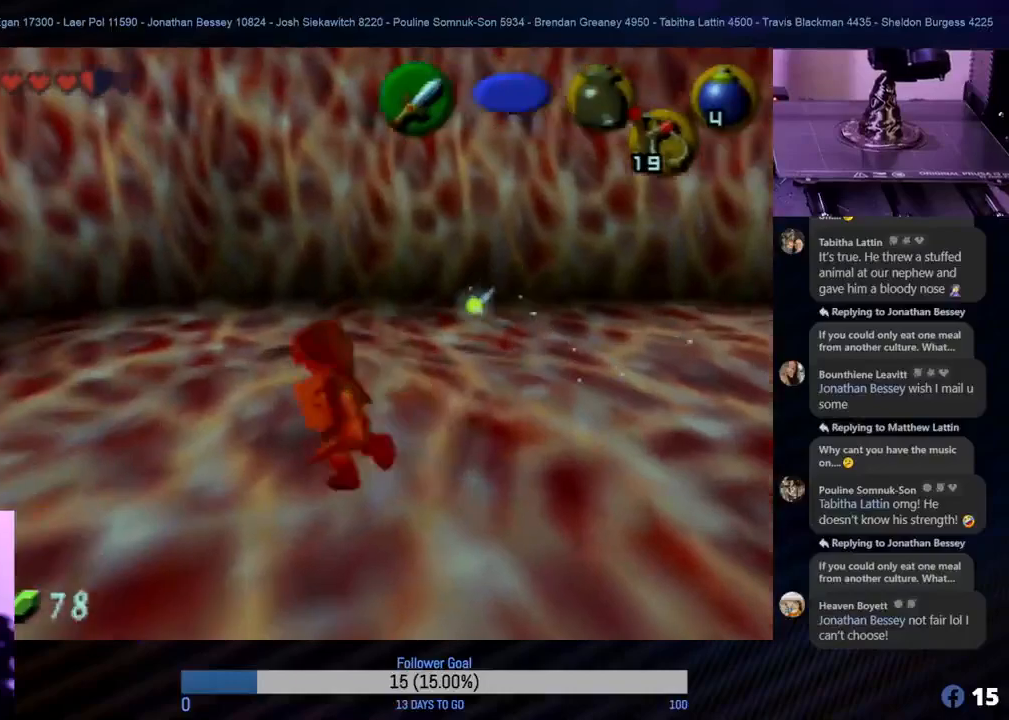
{"buttons": [], "left_stick": "up", "events": []}
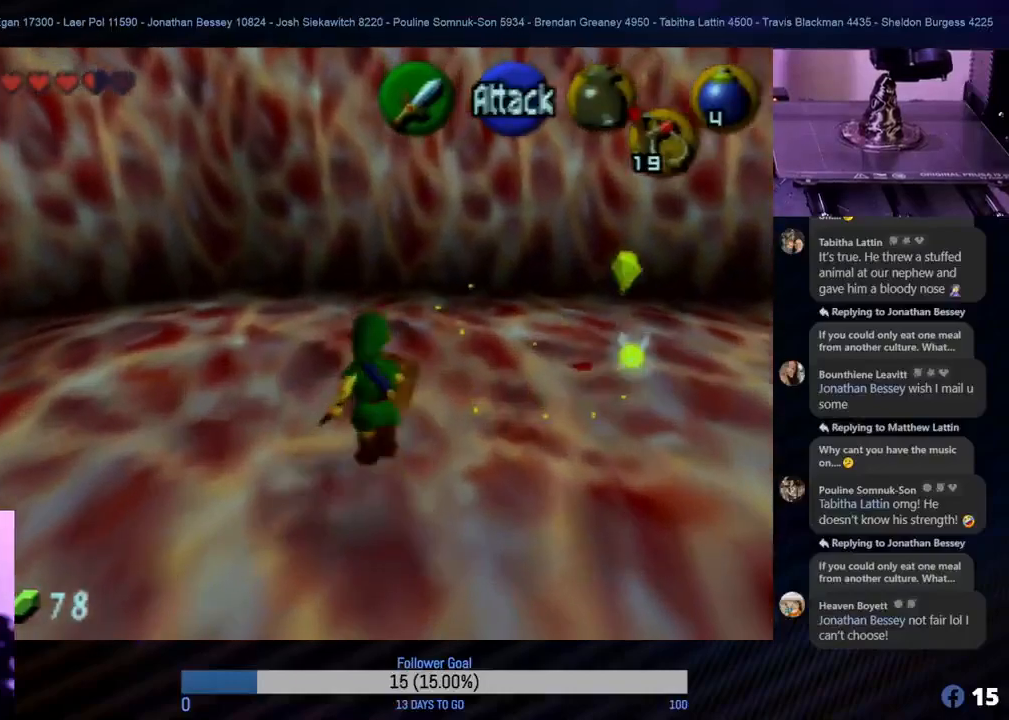
{"buttons": [], "left_stick": "right", "events": [[83, "left_stick", "up-right"], [283, "left_stick", "right"]]}
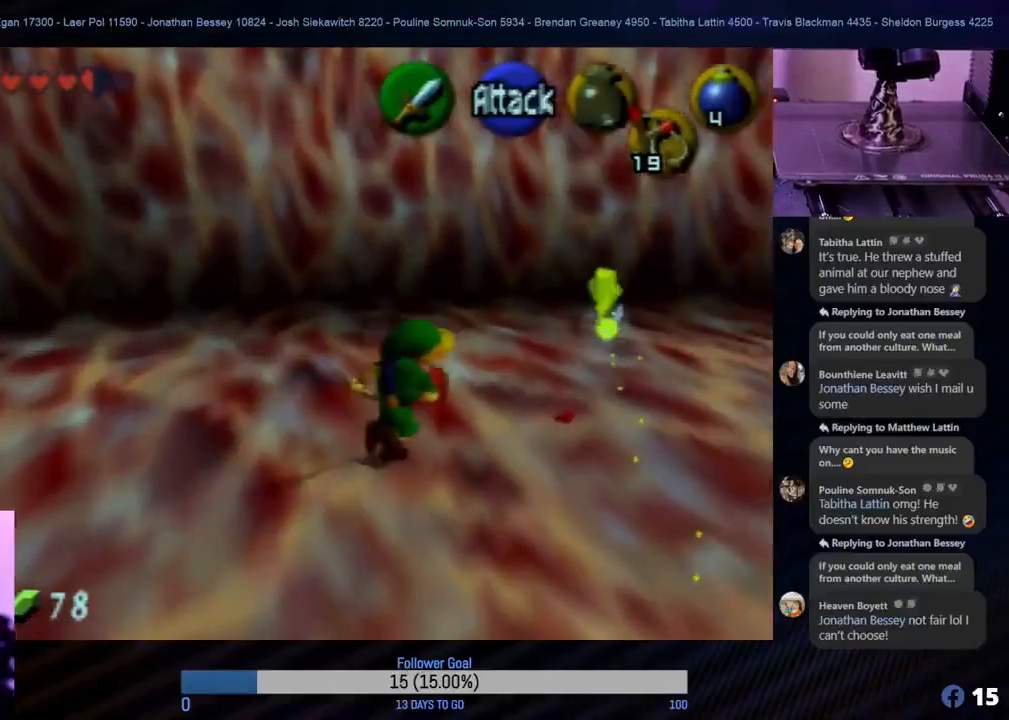
{"buttons": [], "left_stick": "down", "events": [[183, "left_stick", "down"]]}
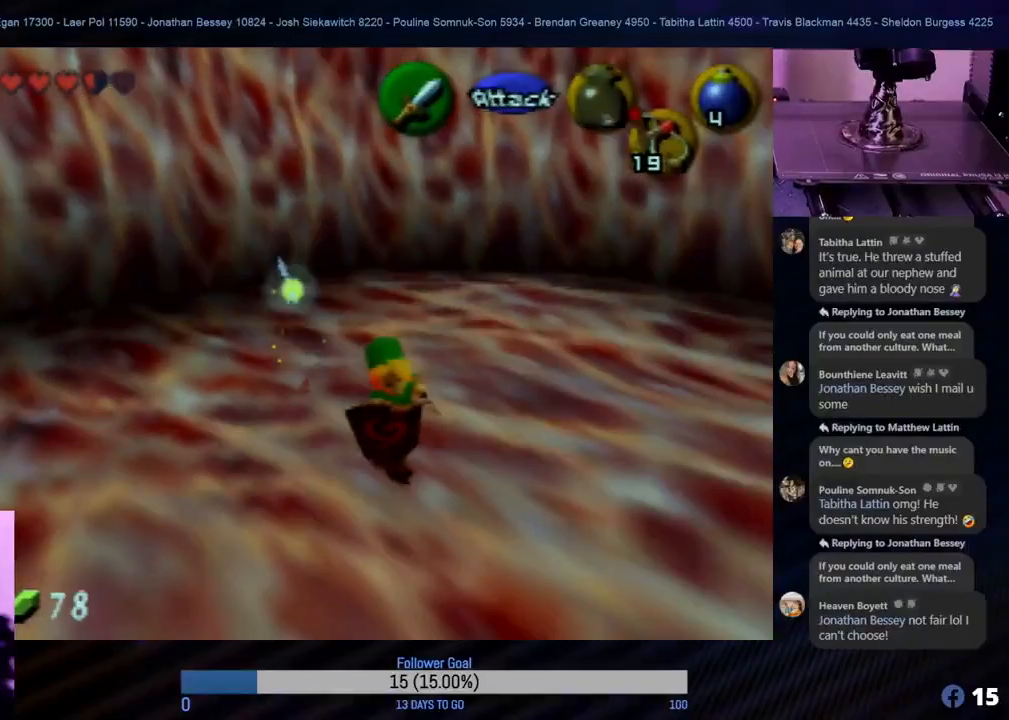
{"buttons": [], "left_stick": "up", "events": [[350, "left_stick", "left"], [400, "left_stick", "up-left"], [500, "left_stick", "up"]]}
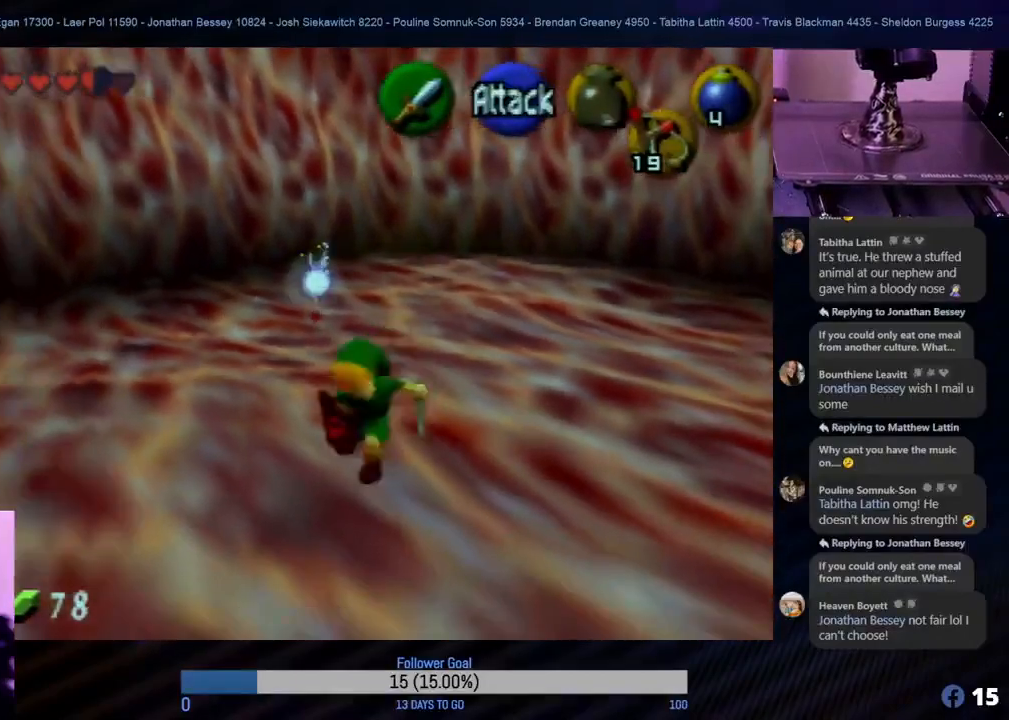
{"buttons": [], "left_stick": "up", "events": []}
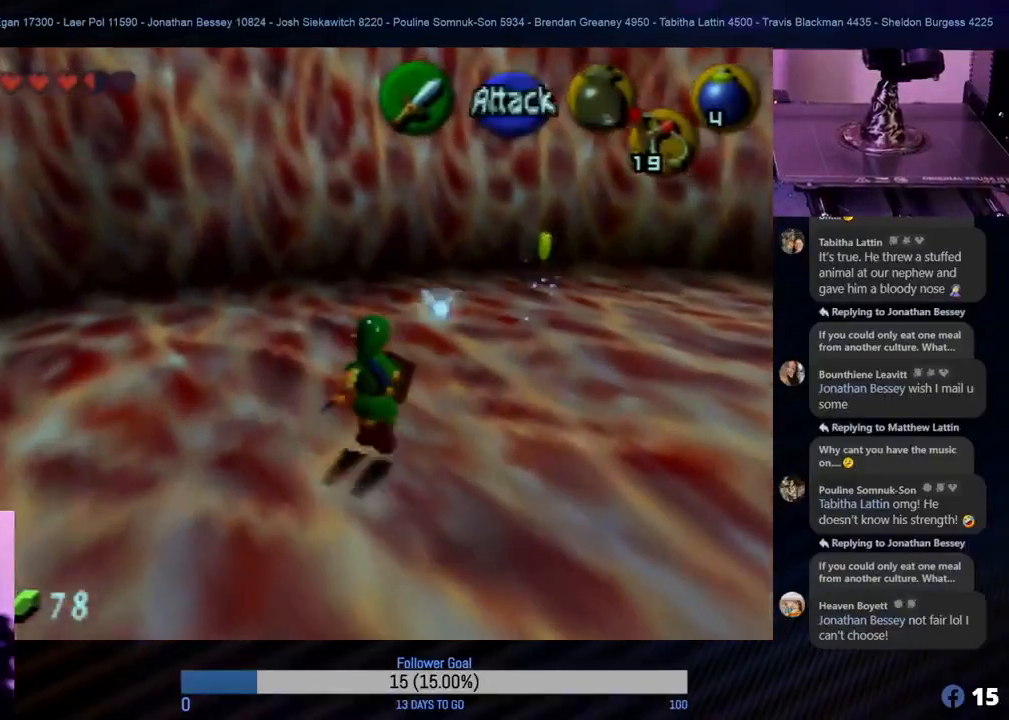
{"buttons": [], "left_stick": "up-right", "events": [[350, "left_stick", "up-right"]]}
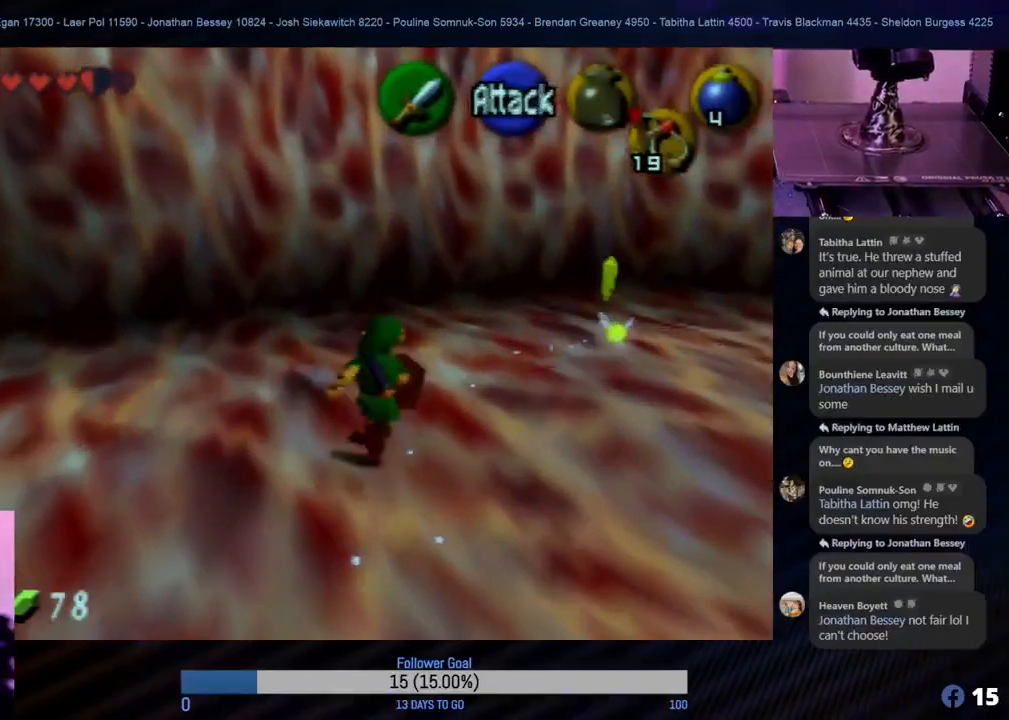
{"buttons": [], "left_stick": "up", "events": [[483, "left_stick", "up"]]}